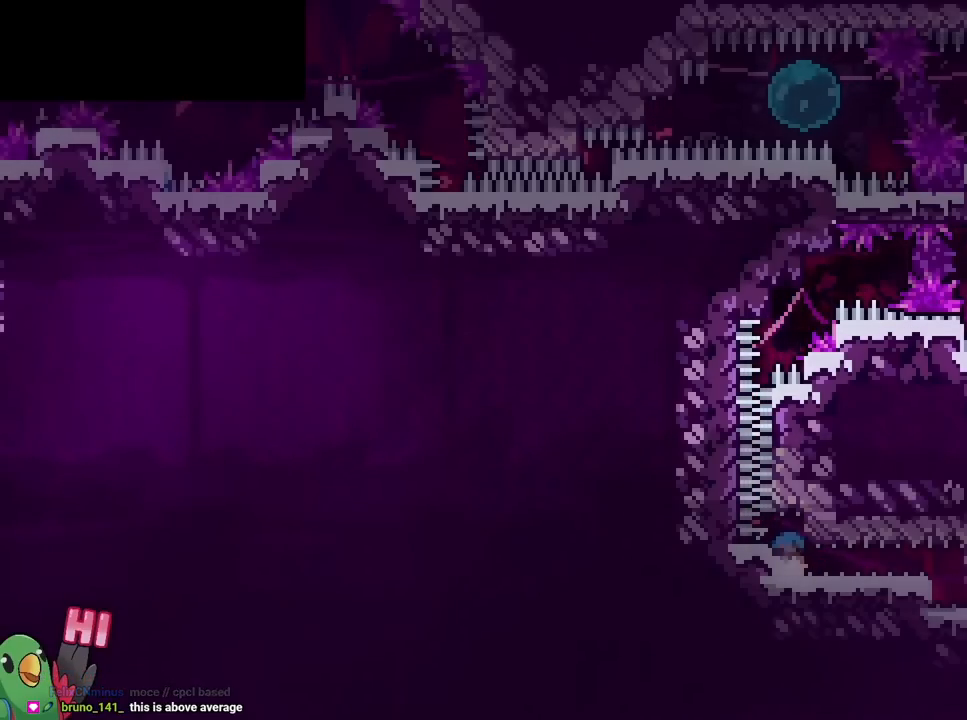
Gameplay with a controller (Nintendo layout); each line is a JSON object with the inputs held at the frame after it. "events" lists button and stick changes between this image and that frame as [ms after this image, input, new state], when the widget could be followed in between. Not read: HOME L3 R3.
{"buttons": ["B"], "left_stick": "center", "right_stick": "center", "events": [[83, "B", "down"], [200, "B", "up"], [250, "B", "down"], [334, "B", "up"], [450, "B", "down"]]}
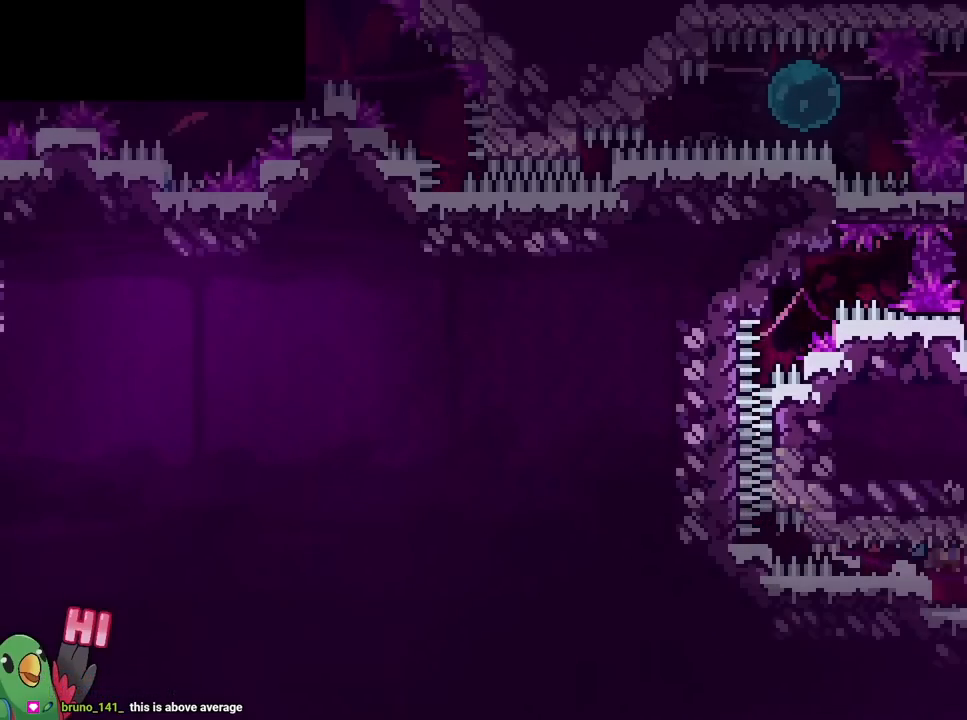
{"buttons": ["B"], "left_stick": "center", "right_stick": "center"}
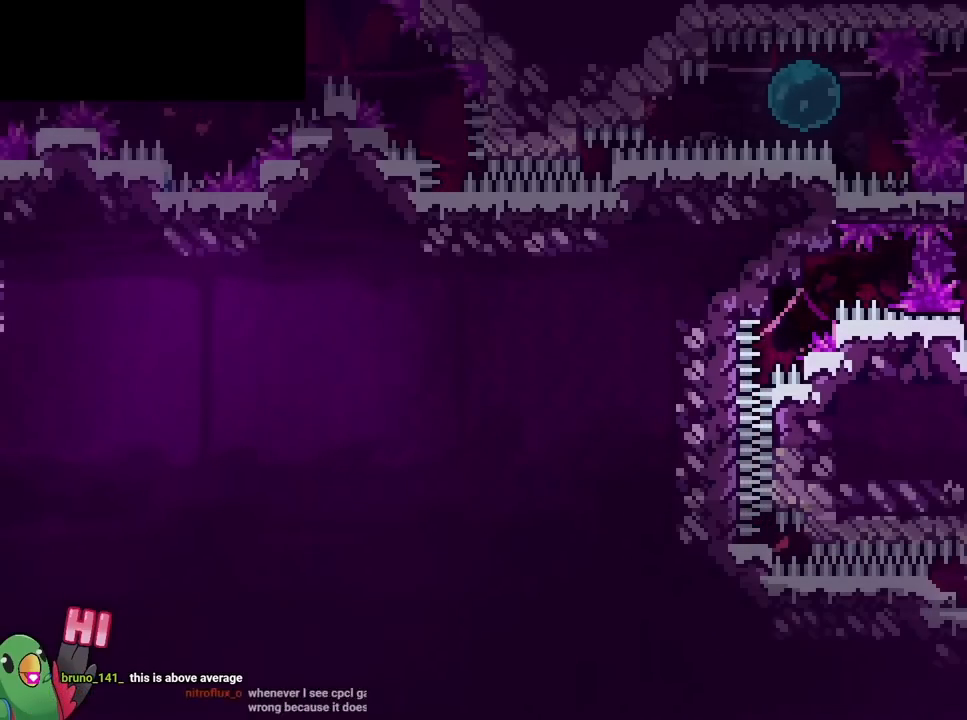
{"buttons": [], "left_stick": "center", "right_stick": "center", "events": [[67, "B", "up"], [317, "B", "down"], [434, "B", "up"]]}
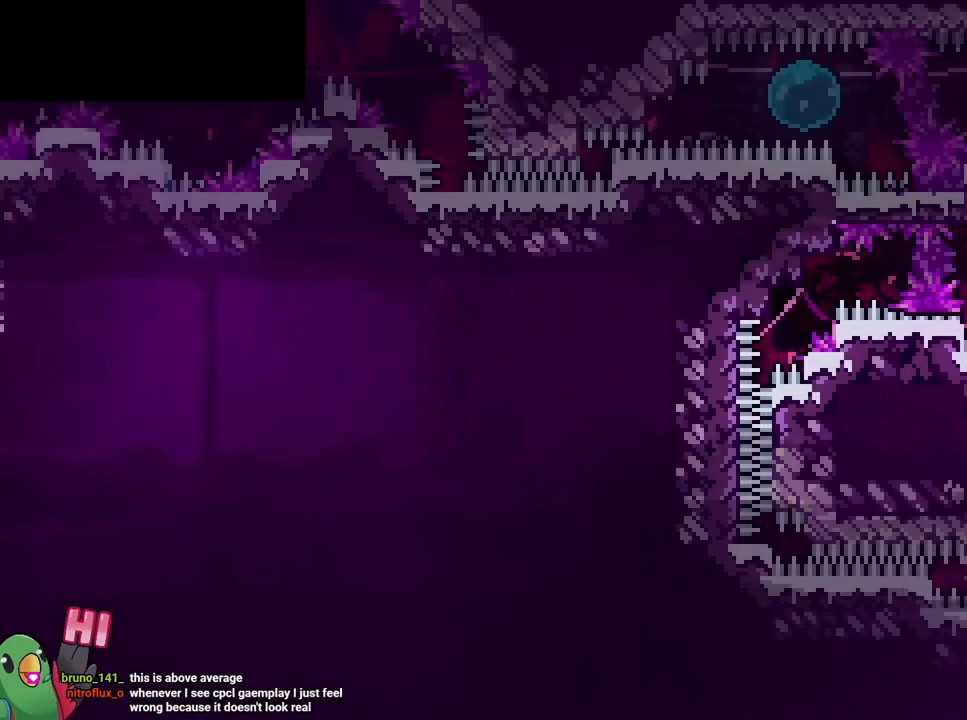
{"buttons": [], "left_stick": "center", "right_stick": "center"}
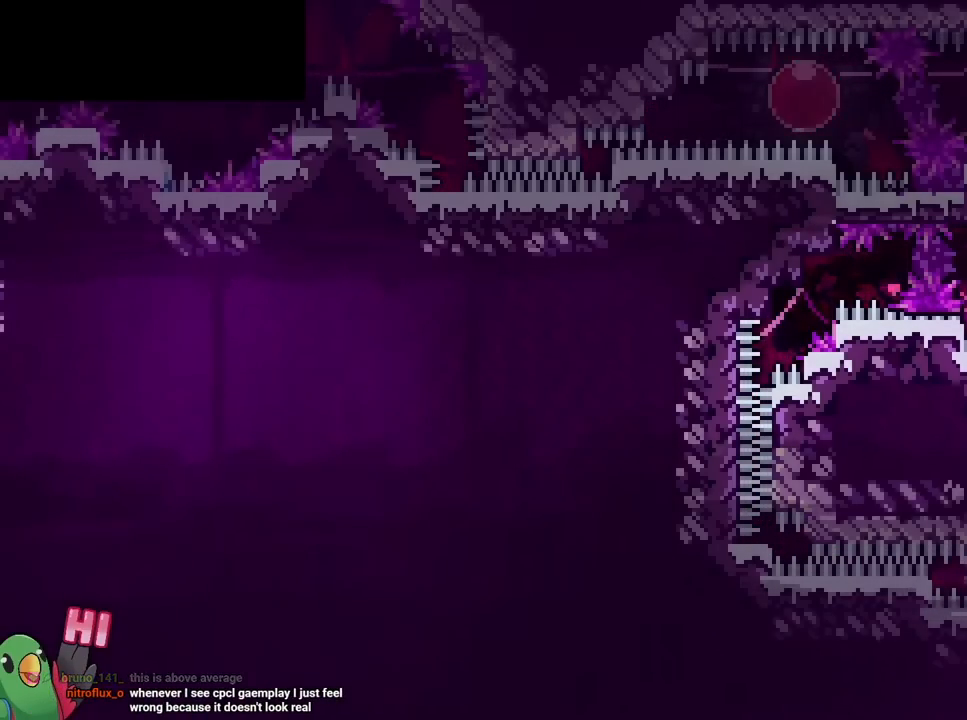
{"buttons": [], "left_stick": "center", "right_stick": "center", "events": []}
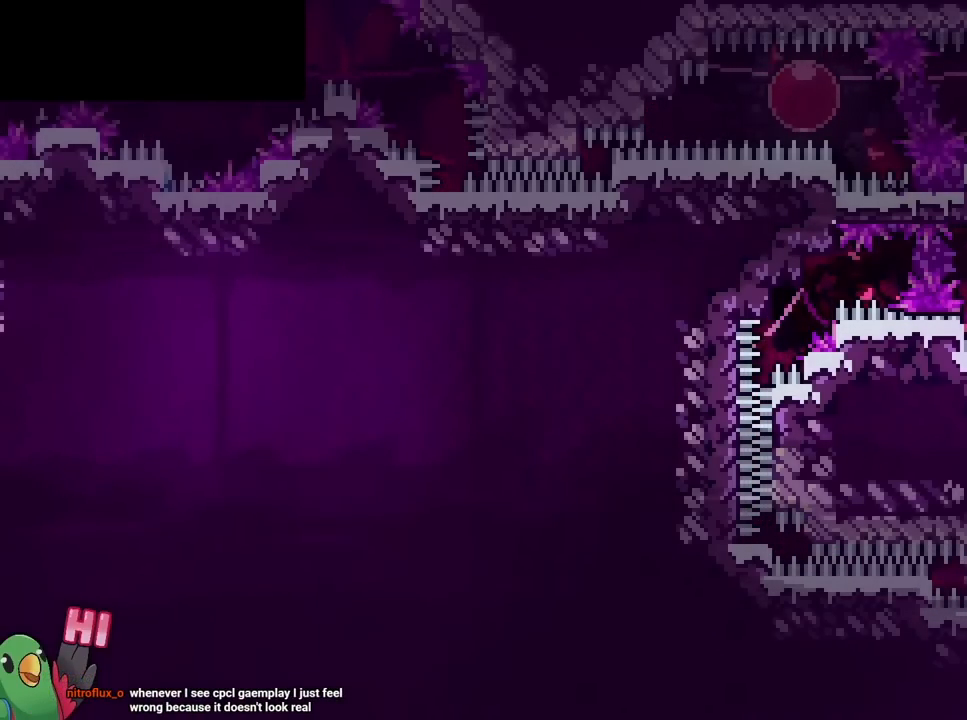
{"buttons": ["B"], "left_stick": "center", "right_stick": "center"}
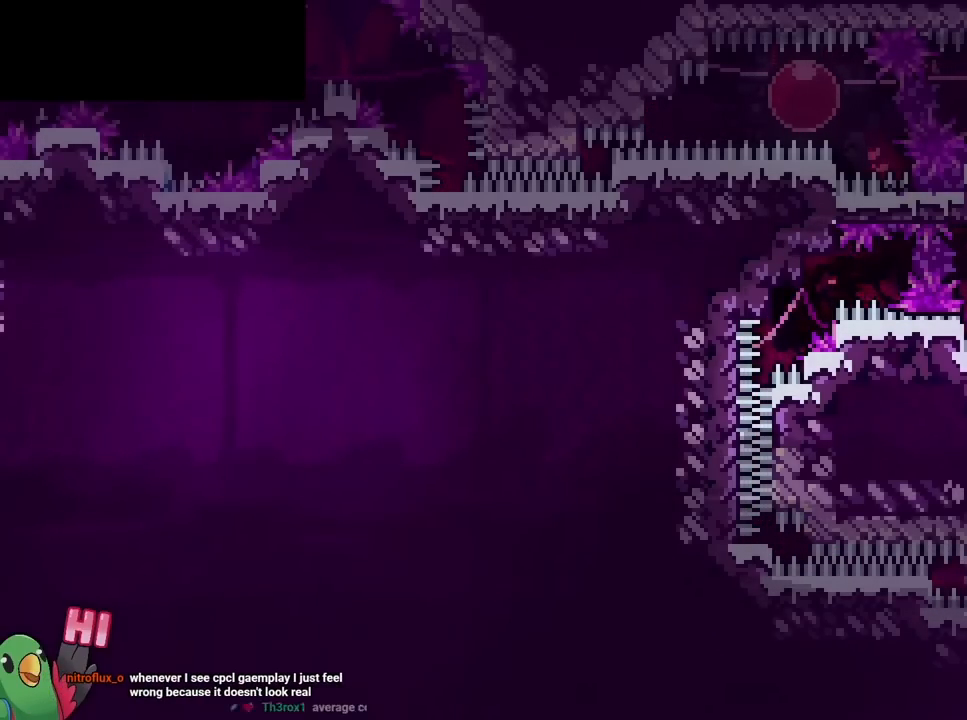
{"buttons": ["B"], "left_stick": "center", "right_stick": "center"}
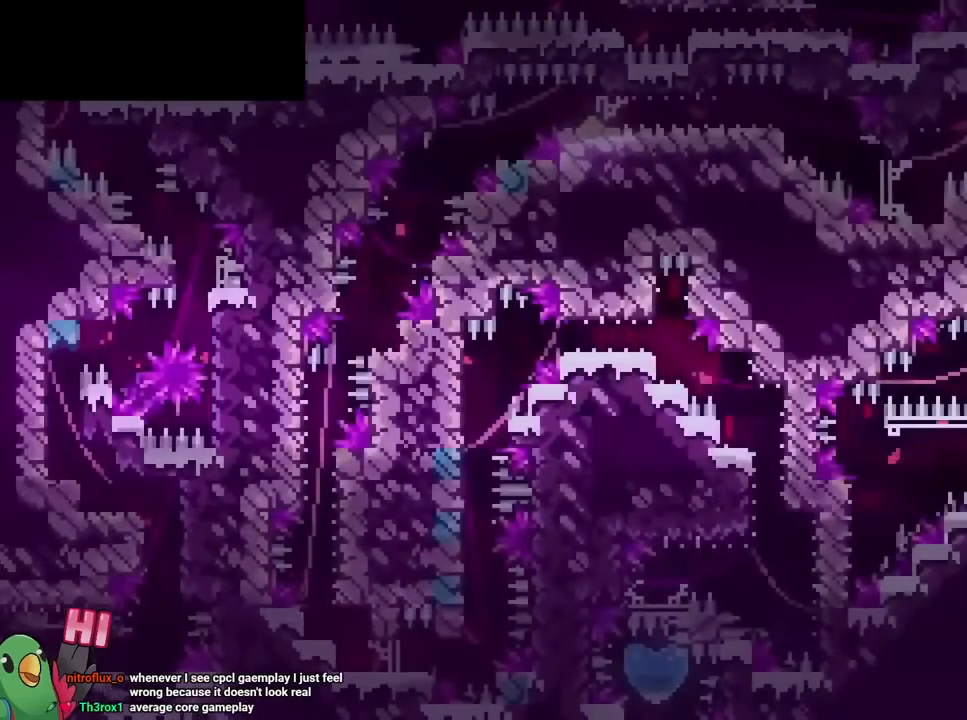
{"buttons": [], "left_stick": "center", "right_stick": "center", "events": [[16, "R2", "down"], [16, "SELECT", "down"], [100, "R2", "up"], [100, "SELECT", "up"], [434, "B", "up"]]}